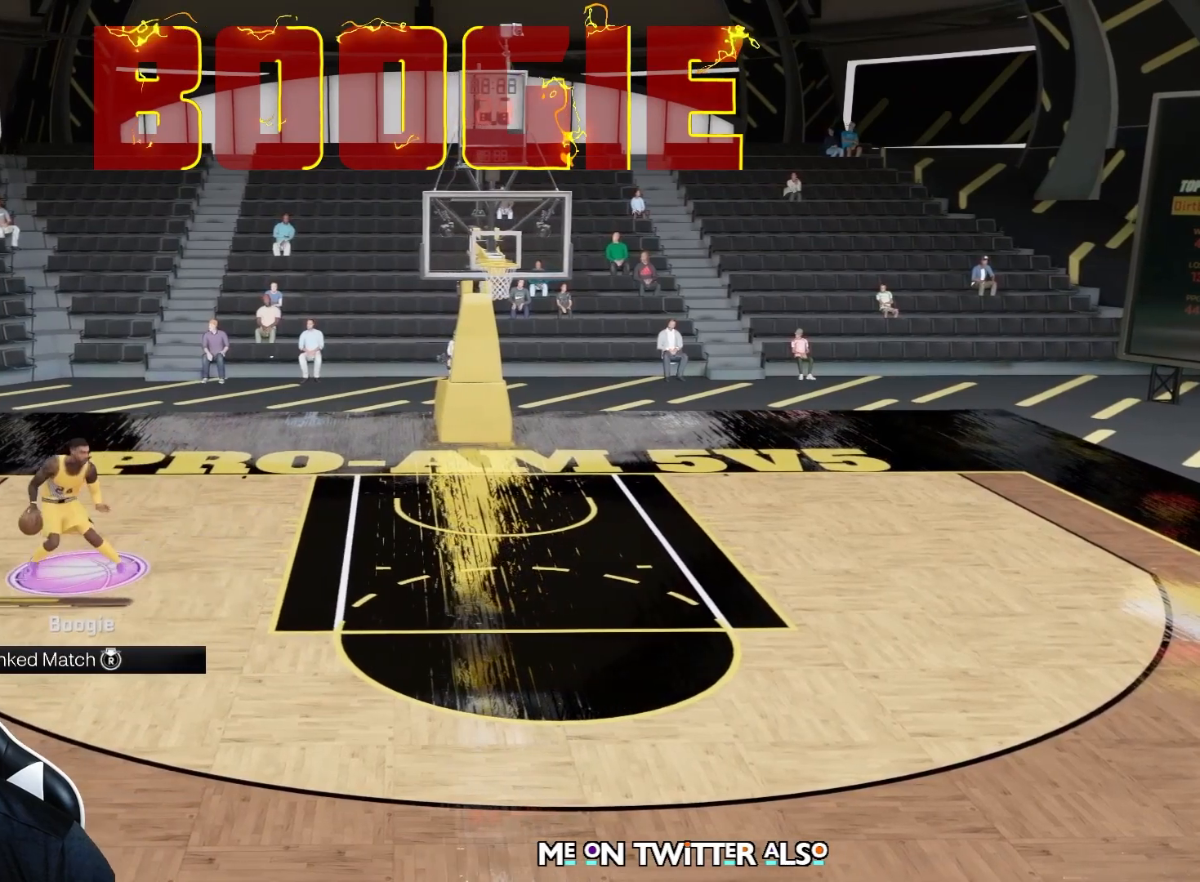
Gameplay with a controller (Xbox layout); each line is a JSON object with the inputs held at the frame after it. "events" lists button and stick changes between this image and that frame as [ms after this image, input, new state], when the widget could be followed in between.
{"buttons": [], "left_stick": "down-left", "right_stick": "center", "events": [[167, "R2", "up"]]}
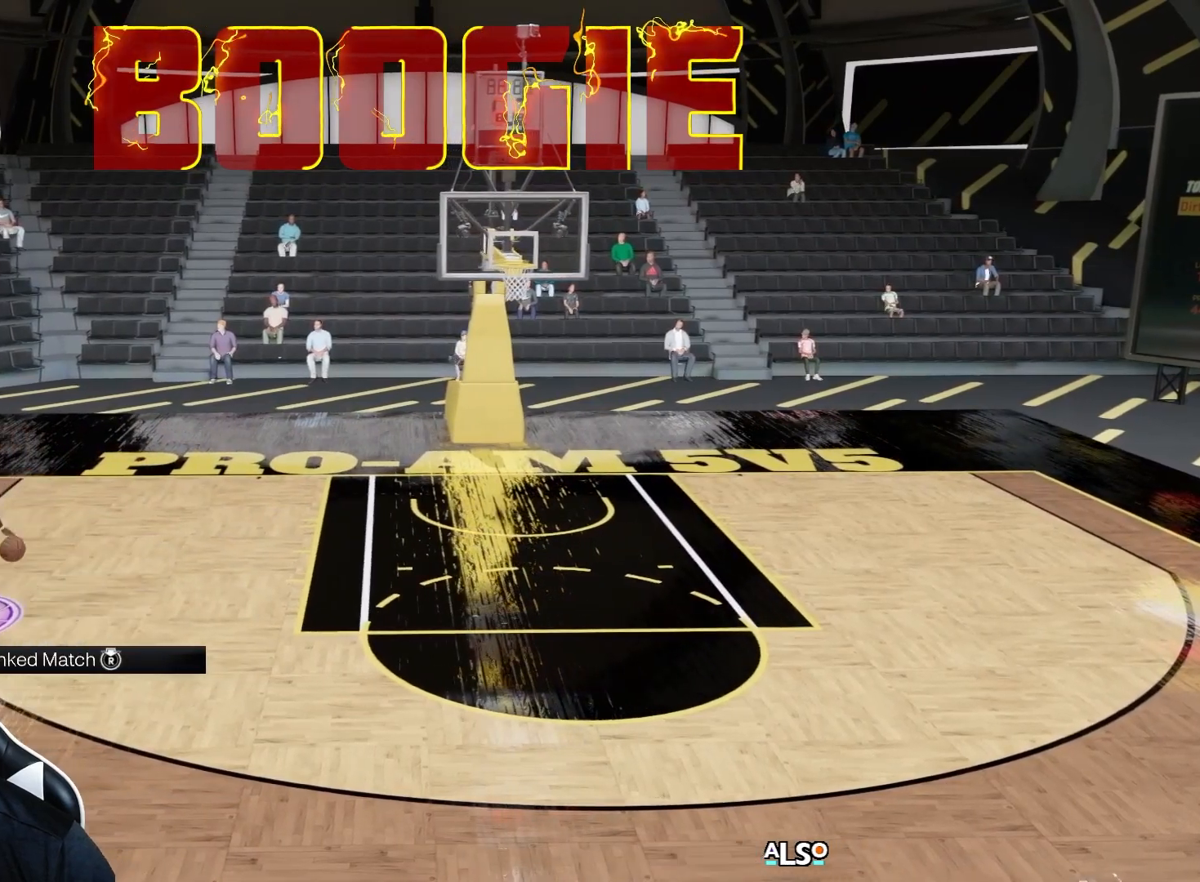
{"buttons": [], "left_stick": "center", "right_stick": "center", "events": [[283, "left_stick", "down"], [433, "left_stick", "center"]]}
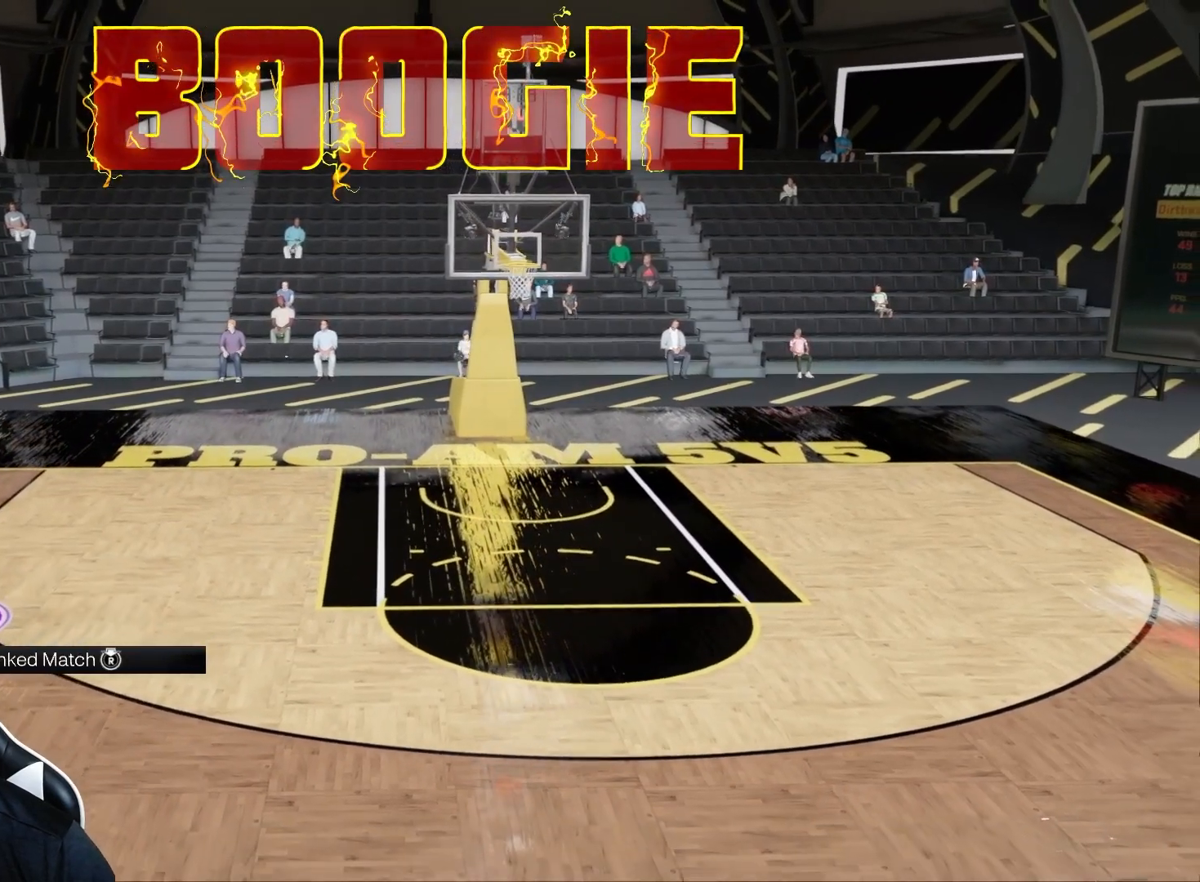
{"buttons": [], "left_stick": "center", "right_stick": "center", "events": []}
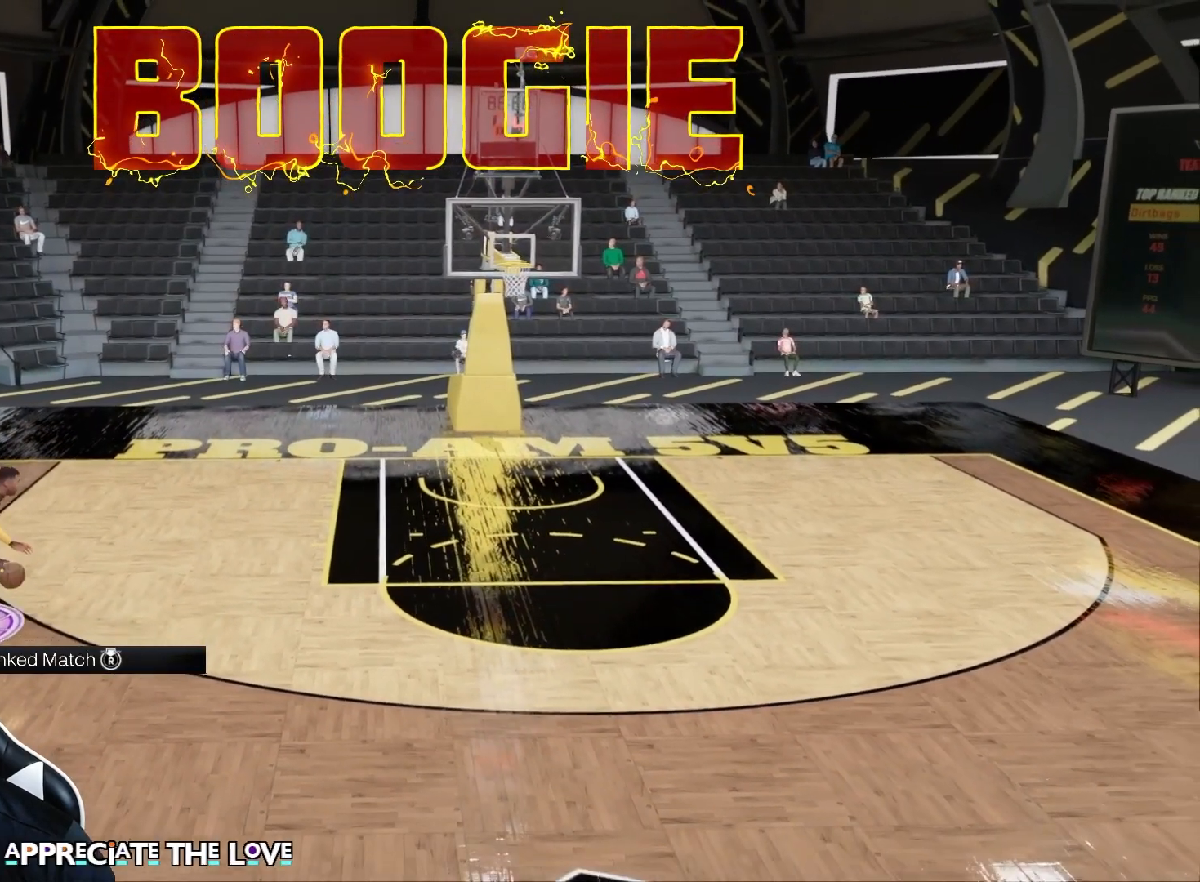
{"buttons": ["R2"], "left_stick": "right", "right_stick": "center", "events": [[100, "left_stick", "right"], [267, "R2", "down"]]}
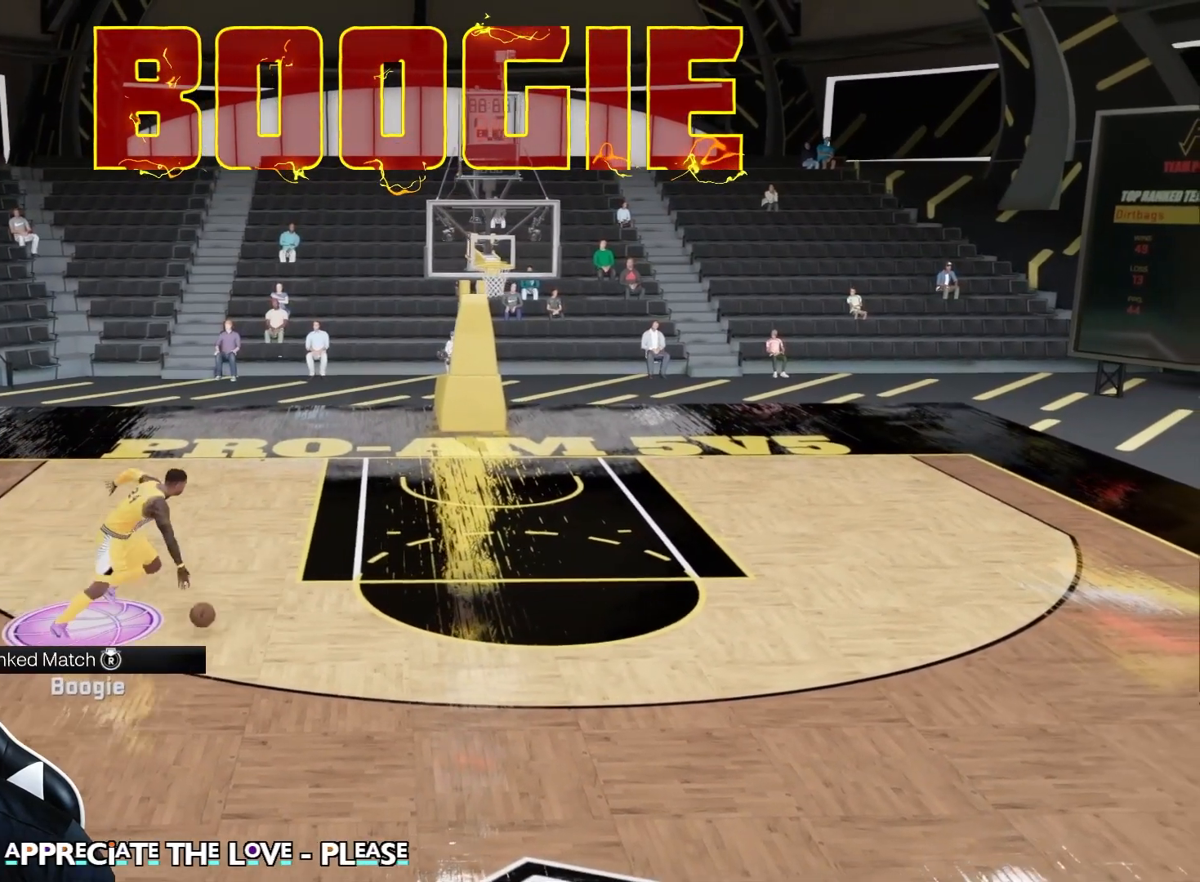
{"buttons": ["R2"], "left_stick": "up-right", "right_stick": "center", "events": [[250, "right_stick", "down"], [300, "left_stick", "up-right"], [333, "right_stick", "center"]]}
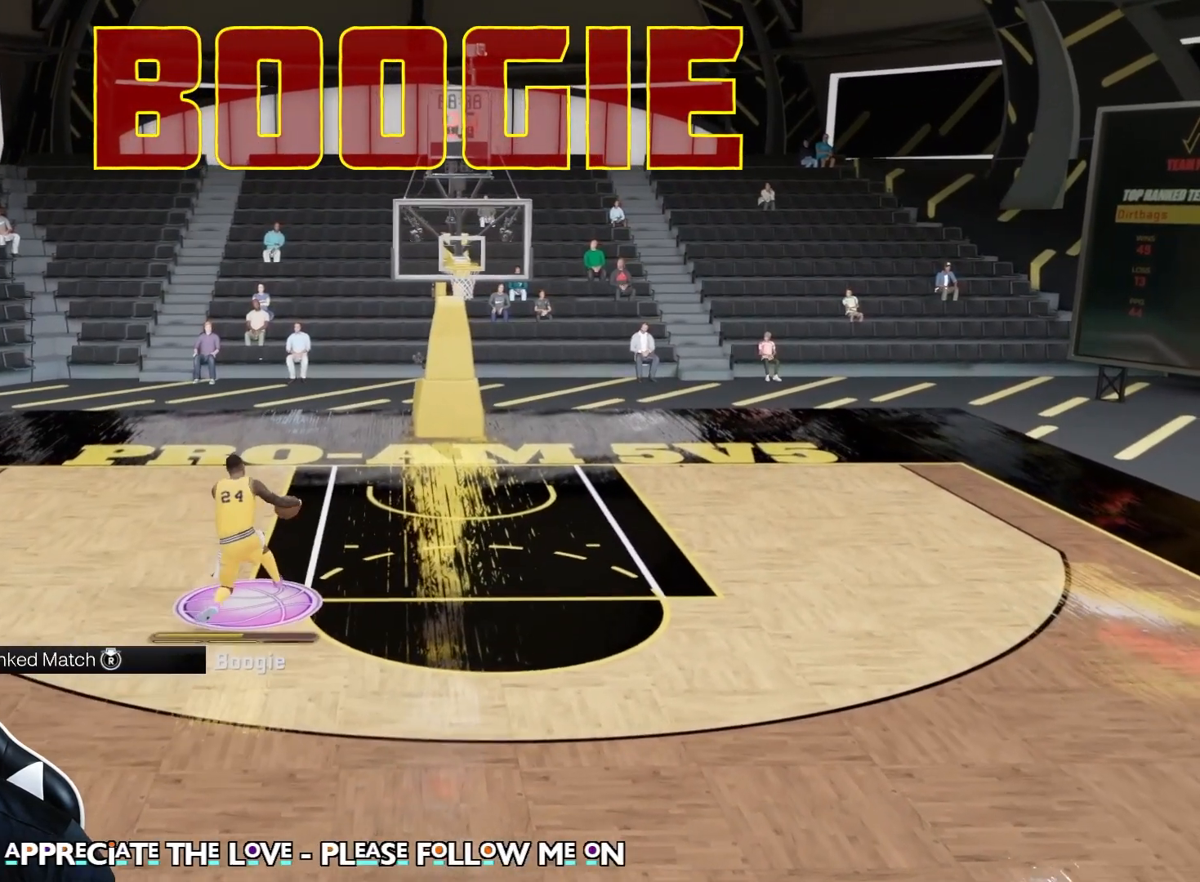
{"buttons": ["R2"], "left_stick": "center", "right_stick": "center", "events": [[83, "left_stick", "center"]]}
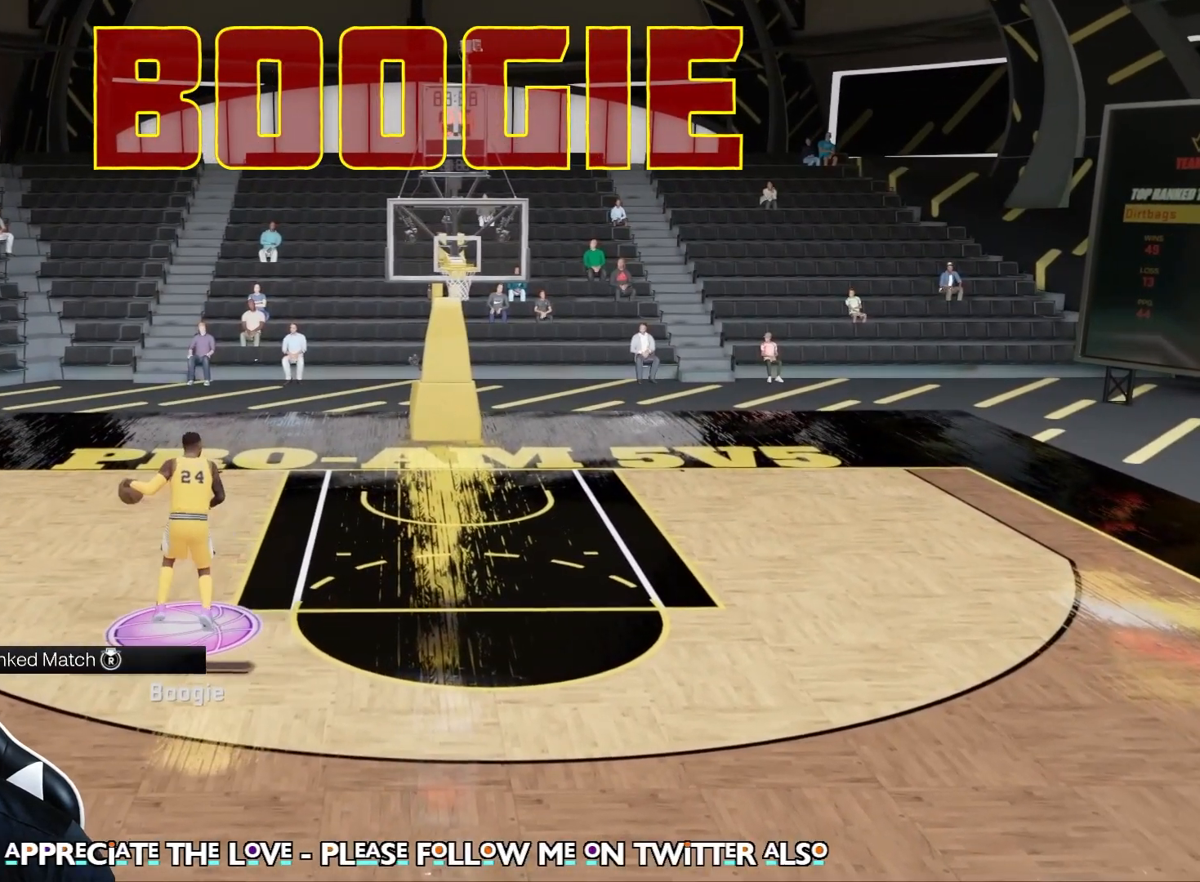
{"buttons": ["R2"], "left_stick": "down-right", "right_stick": "center", "events": [[383, "left_stick", "down-right"]]}
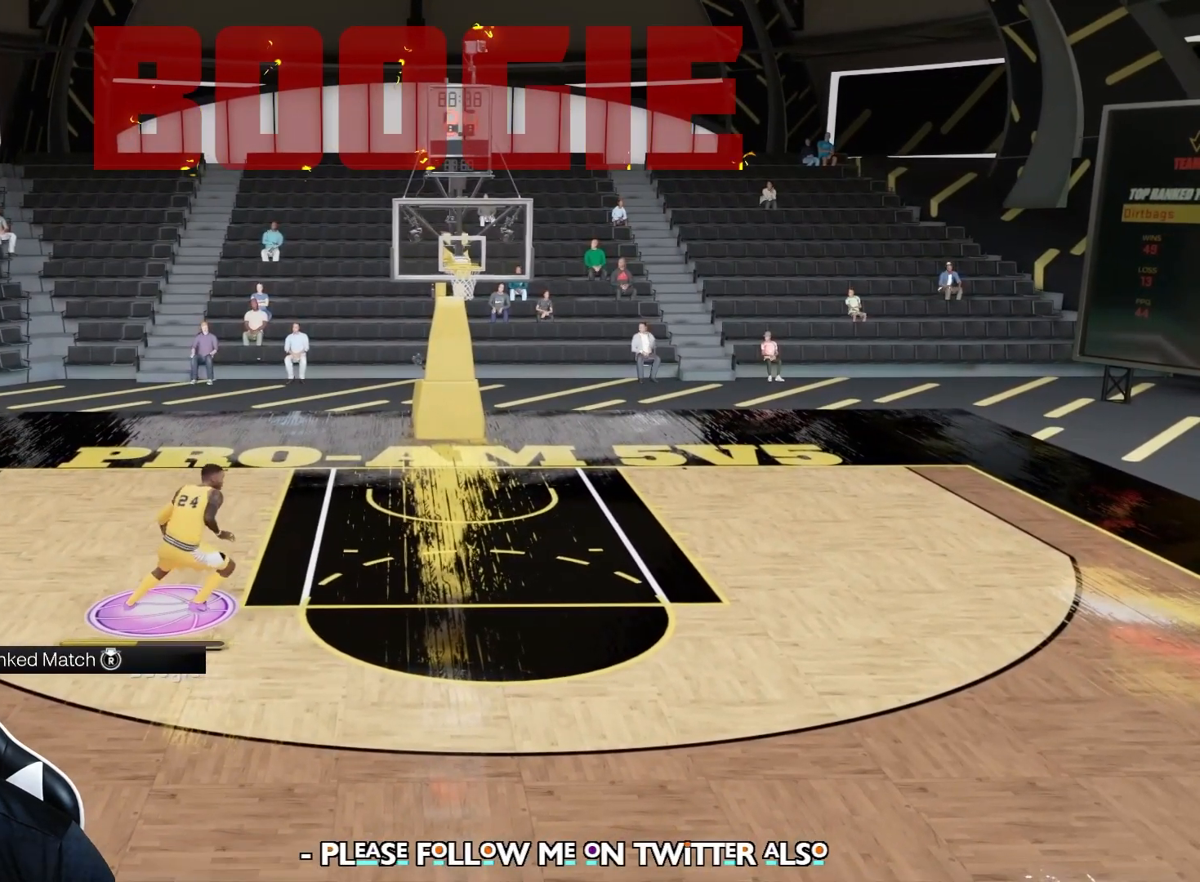
{"buttons": ["R2"], "left_stick": "right", "right_stick": "center", "events": [[467, "left_stick", "right"]]}
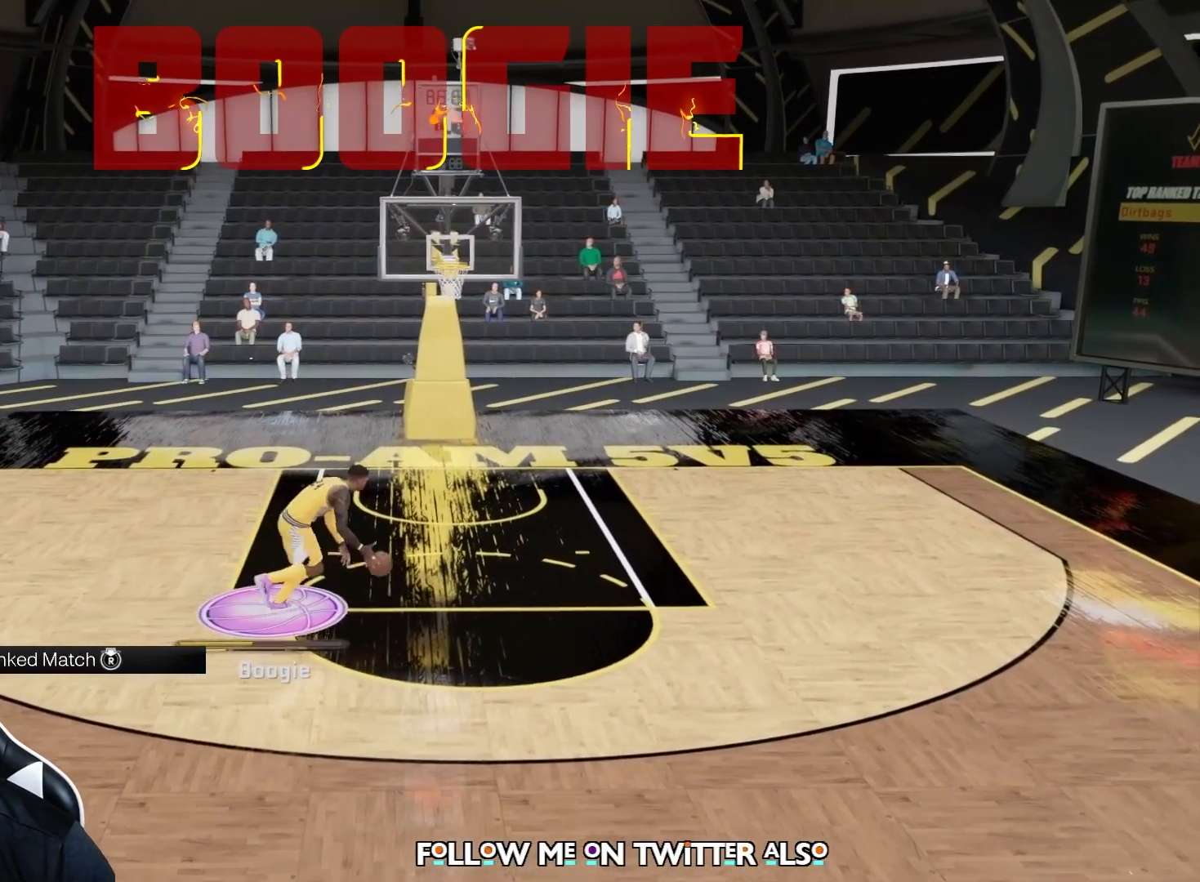
{"buttons": ["X", "R2"], "left_stick": "right", "right_stick": "center", "events": [[483, "X", "down"]]}
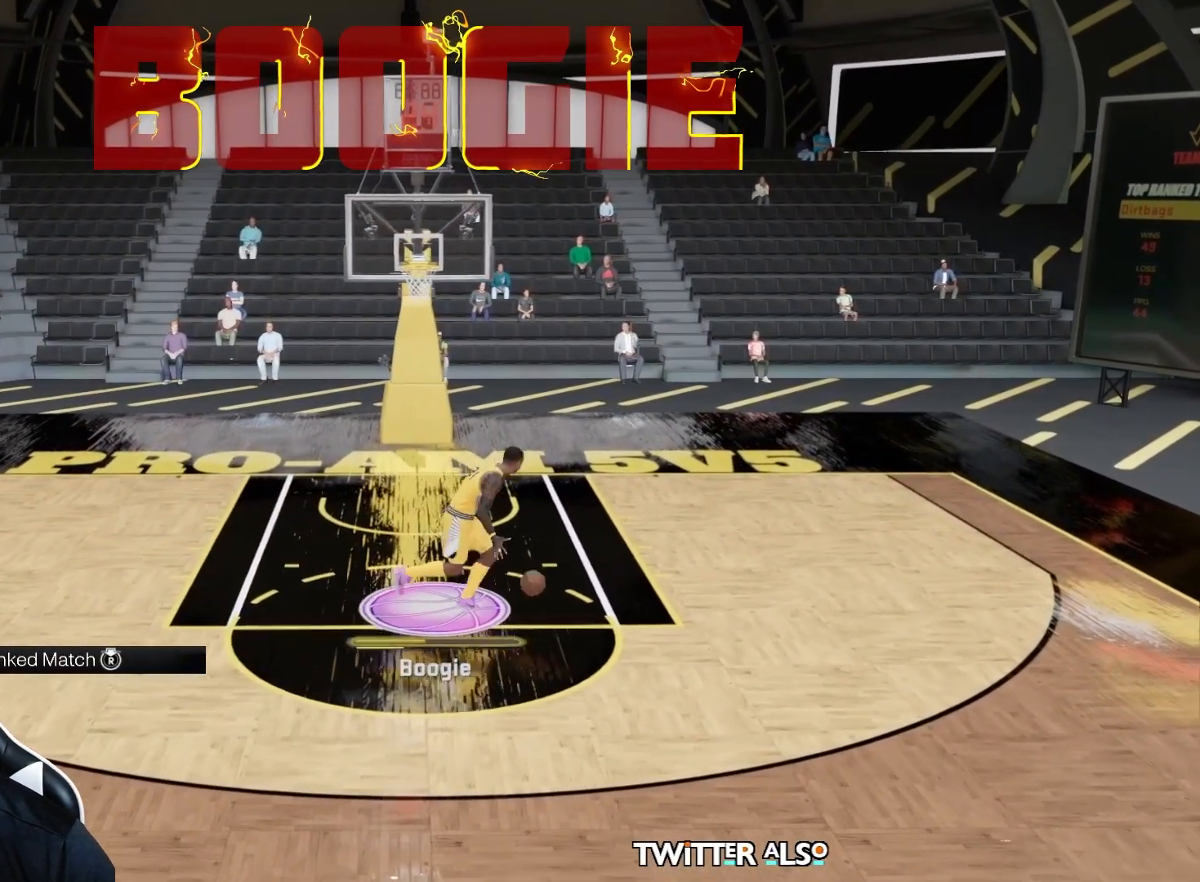
{"buttons": ["X", "R2"], "left_stick": "down-right", "right_stick": "center", "events": [[100, "X", "up"], [383, "left_stick", "down-right"], [483, "X", "down"]]}
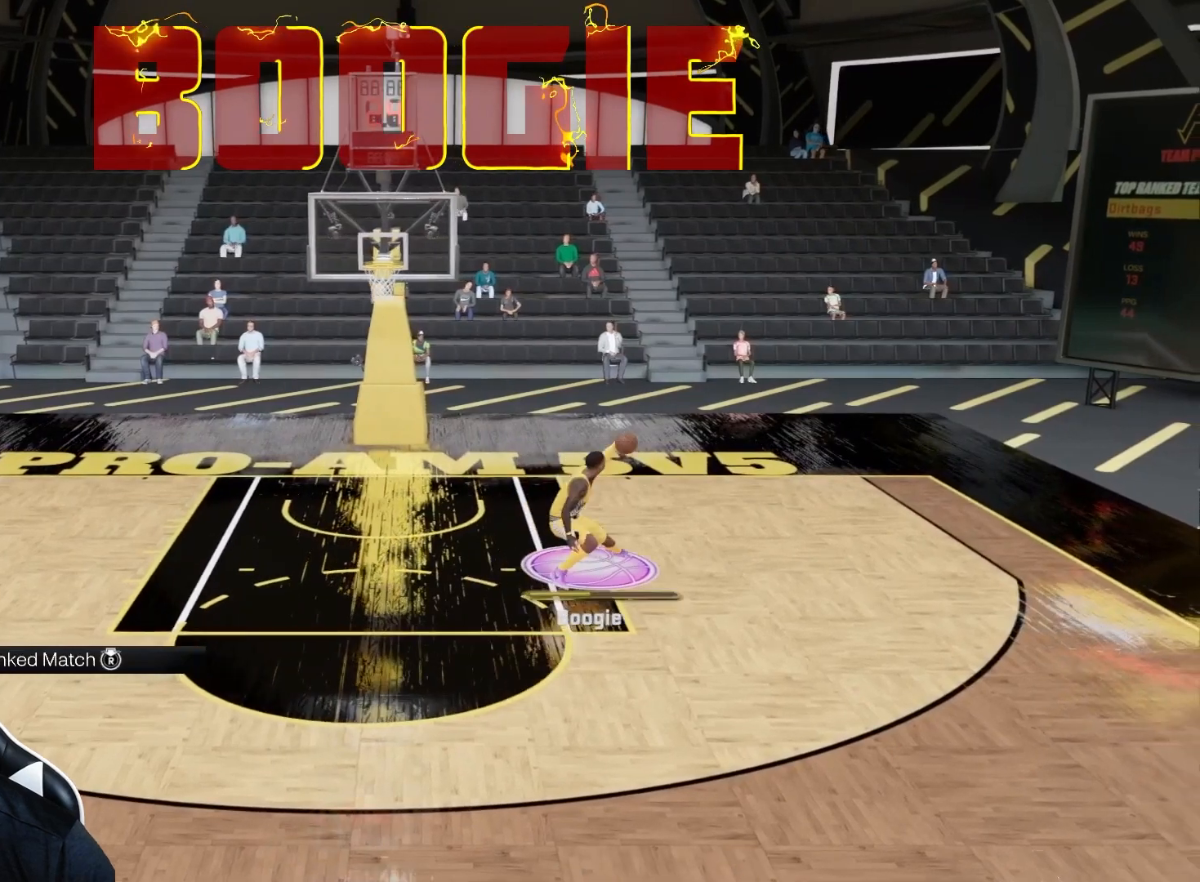
{"buttons": ["X", "R2"], "left_stick": "down-right", "right_stick": "center", "events": []}
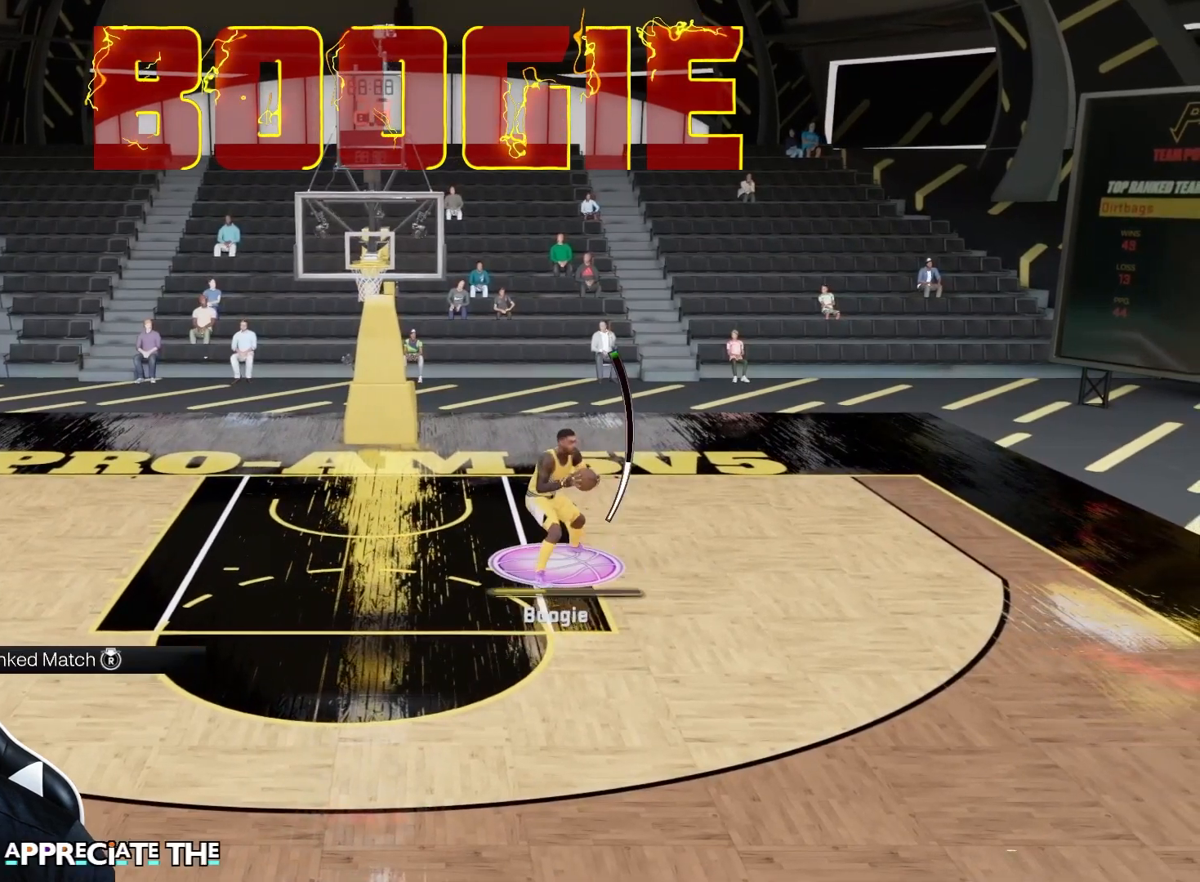
{"buttons": ["X", "R2"], "left_stick": "down-right", "right_stick": "center", "events": []}
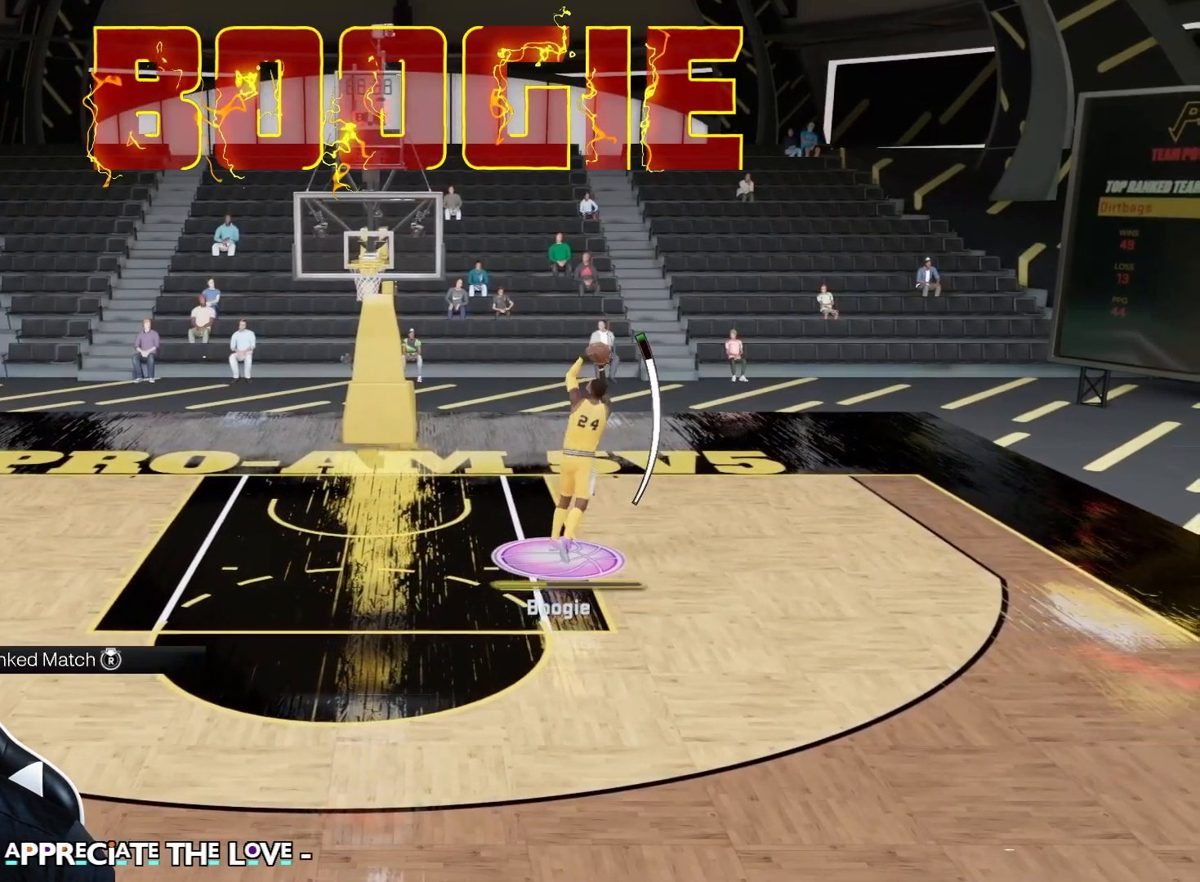
{"buttons": ["R2"], "left_stick": "down-right", "right_stick": "center", "events": [[433, "X", "up"]]}
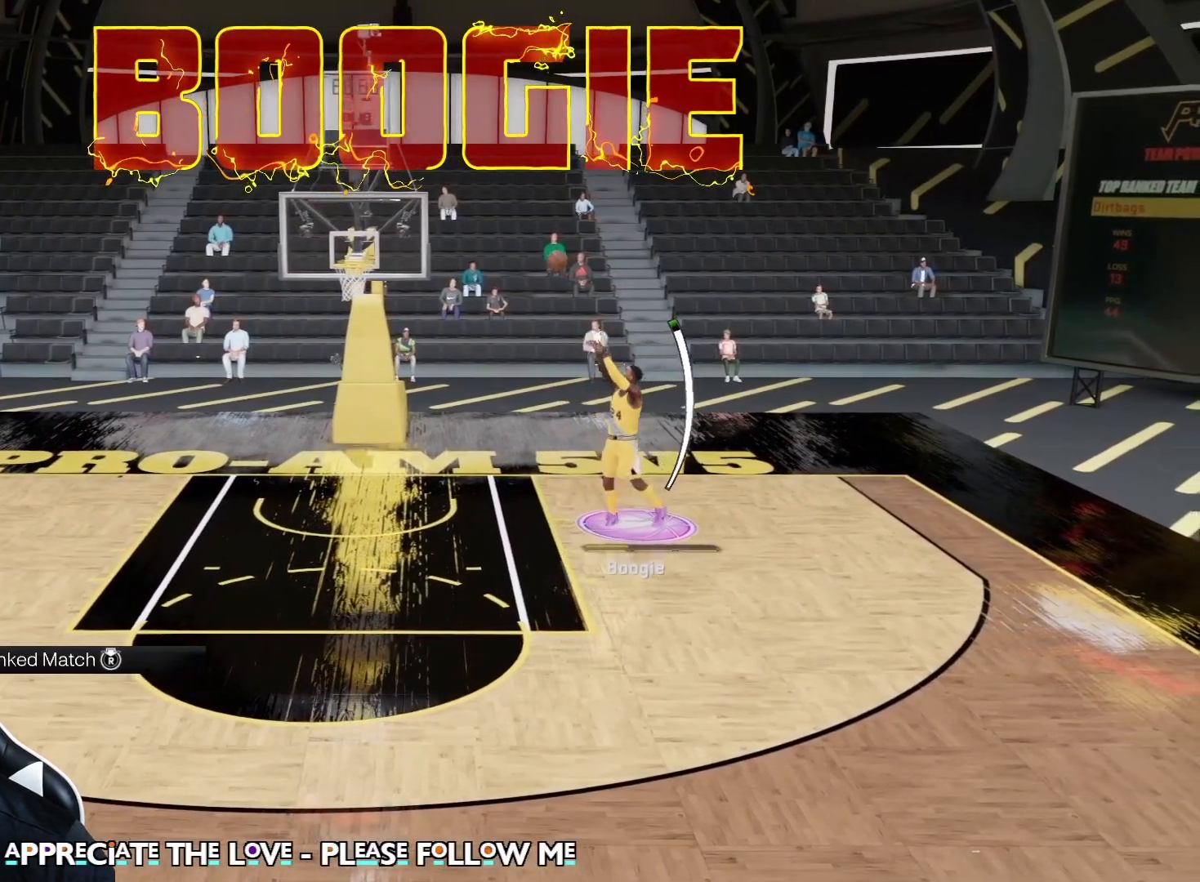
{"buttons": ["R2"], "left_stick": "up-left", "right_stick": "center", "events": [[367, "left_stick", "down-left"], [417, "left_stick", "up-left"]]}
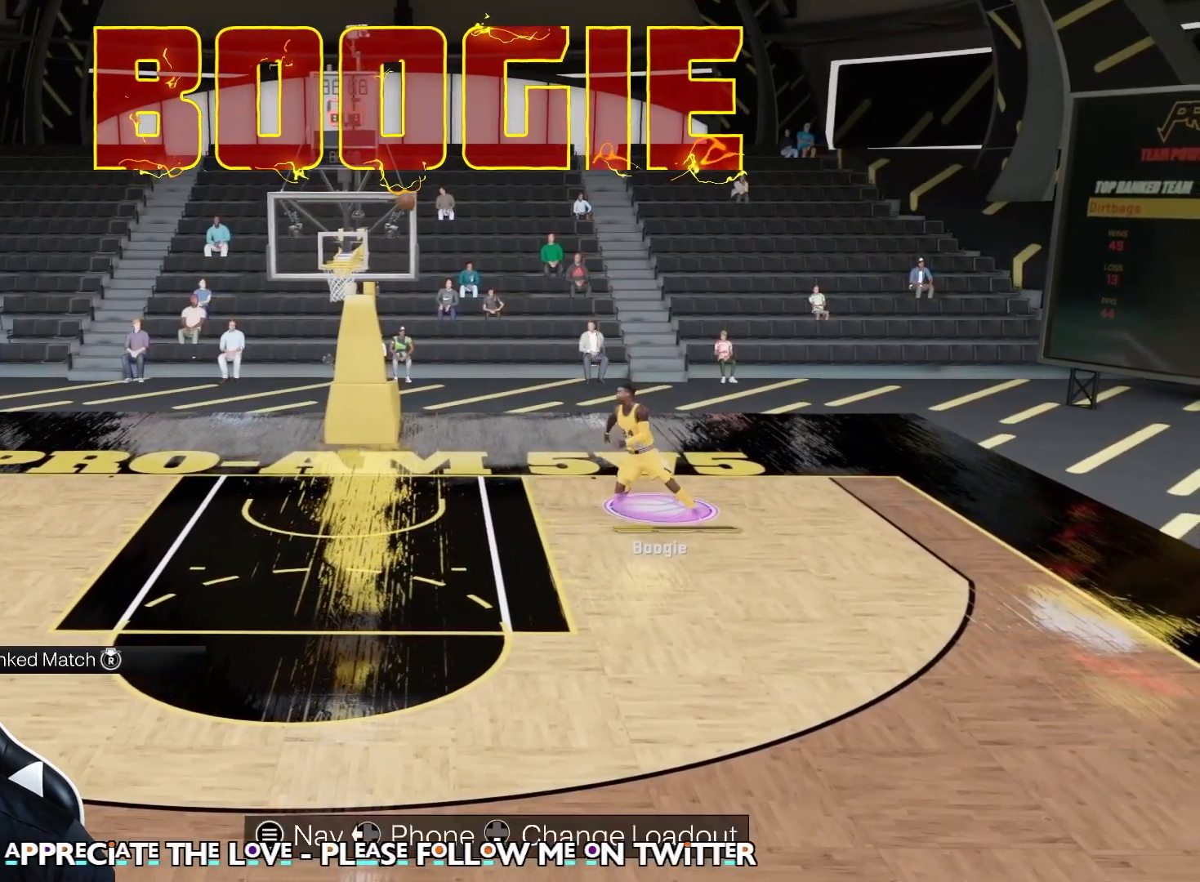
{"buttons": [], "left_stick": "up-left", "right_stick": "center", "events": [[233, "R2", "up"]]}
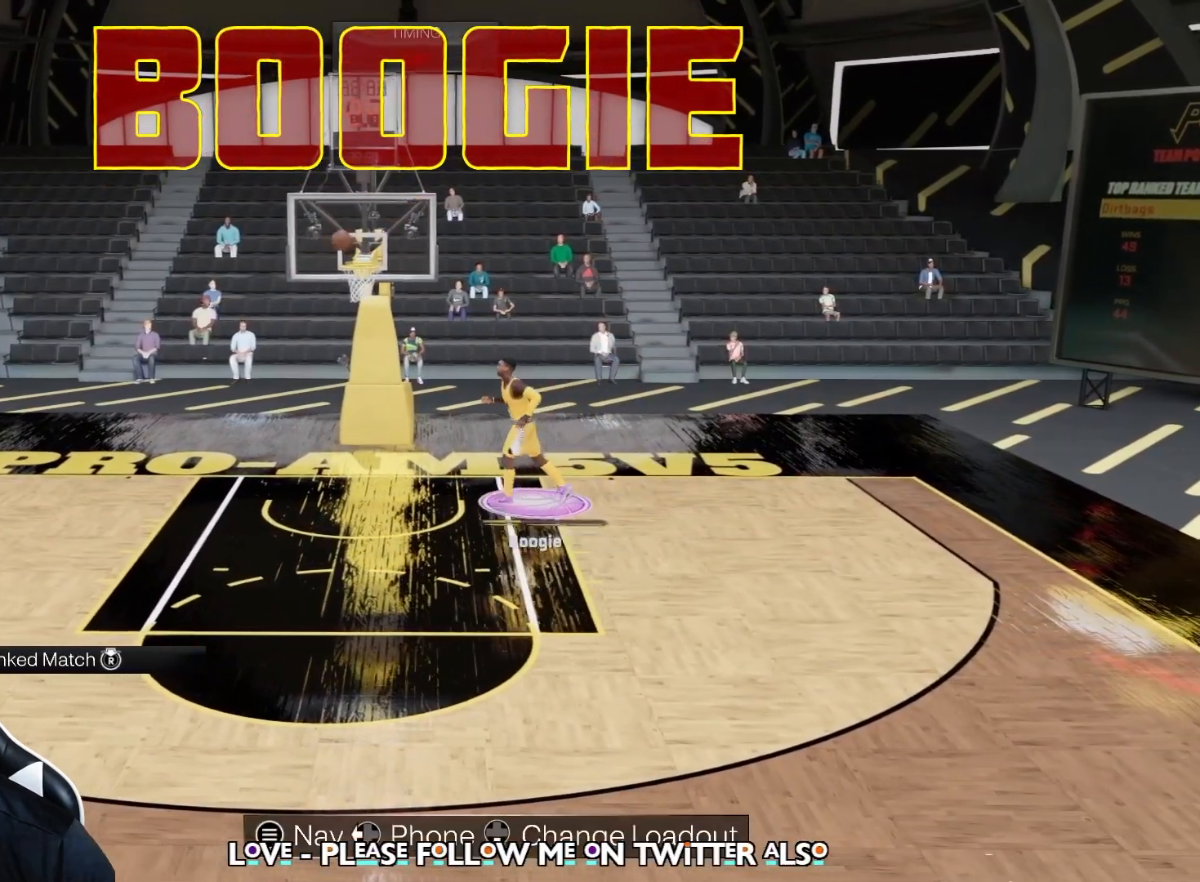
{"buttons": [], "left_stick": "up-left", "right_stick": "center", "events": []}
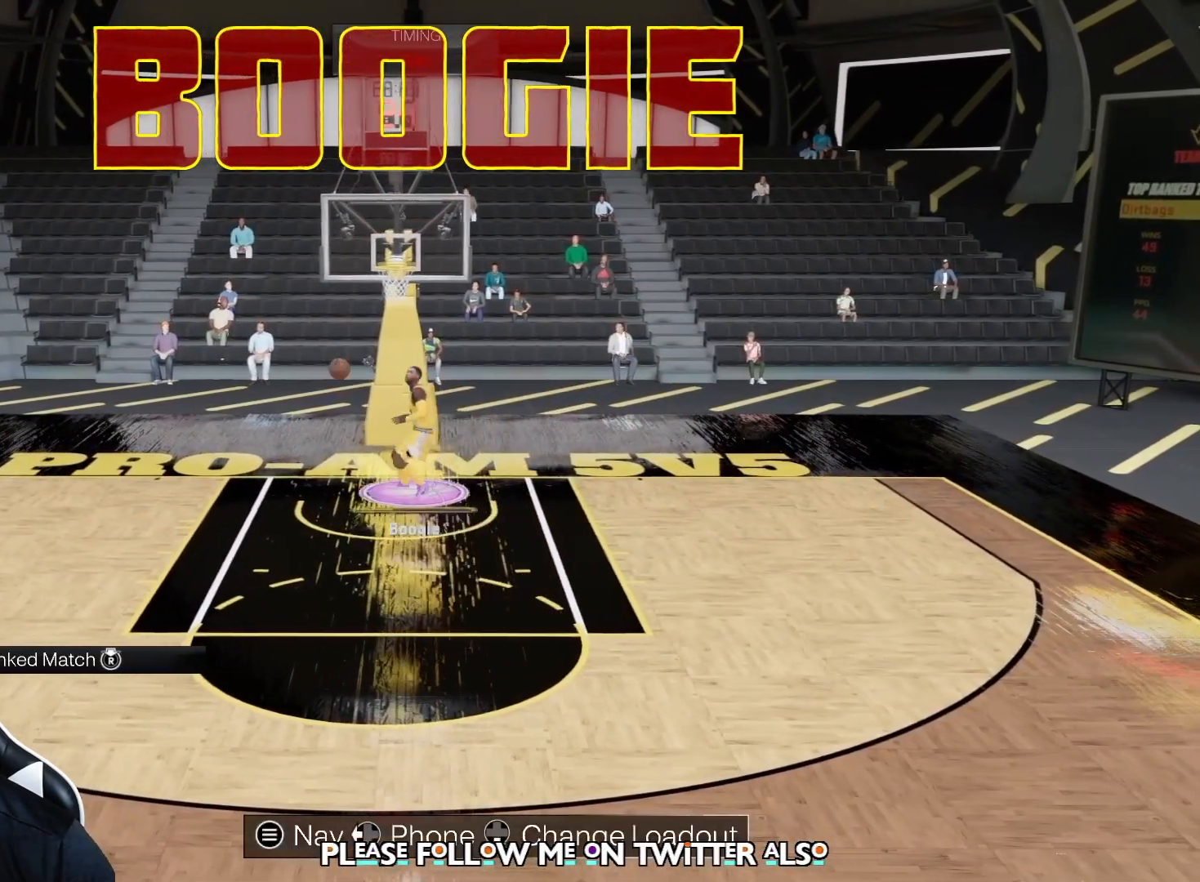
{"buttons": [], "left_stick": "down-left", "right_stick": "center", "events": [[100, "left_stick", "down-left"]]}
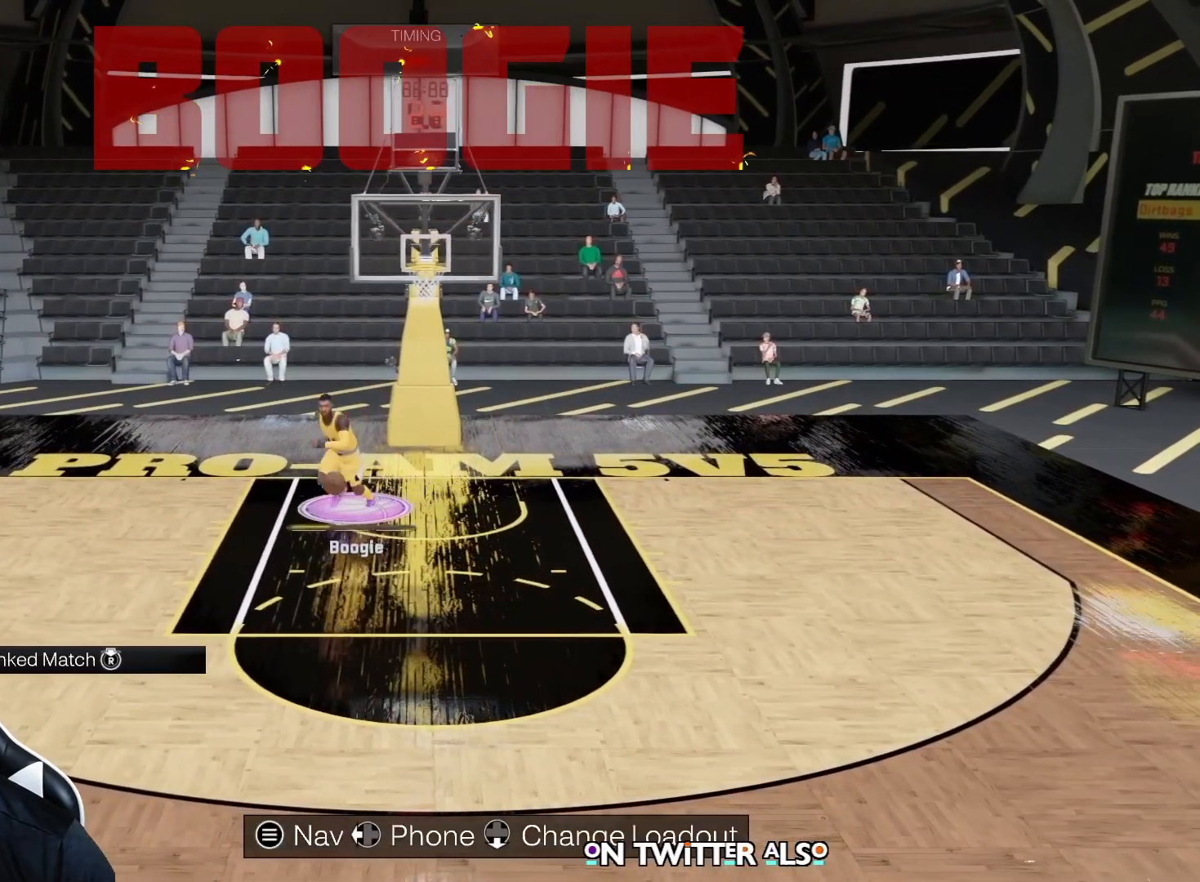
{"buttons": ["R2"], "left_stick": "down", "right_stick": "center", "events": [[150, "R2", "down"], [433, "left_stick", "down"]]}
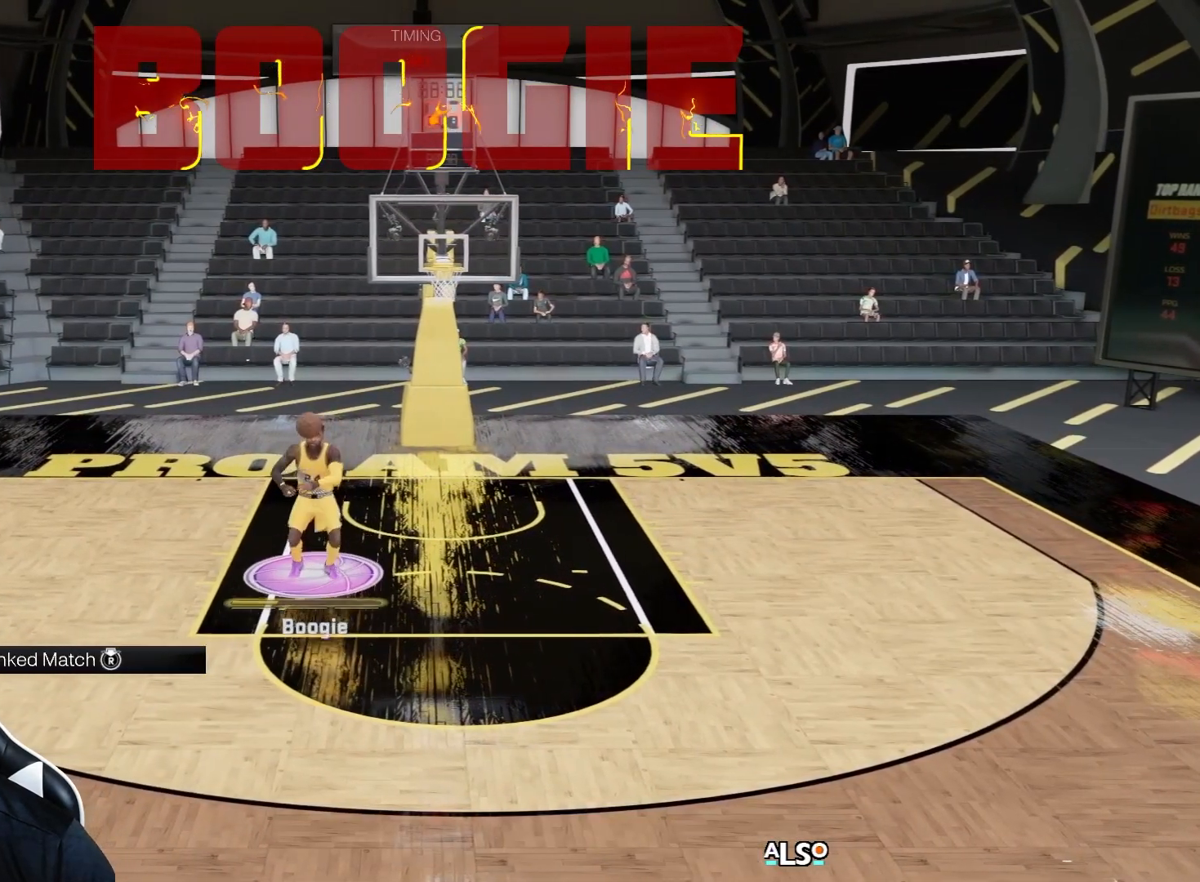
{"buttons": ["R2"], "left_stick": "down", "right_stick": "center", "events": []}
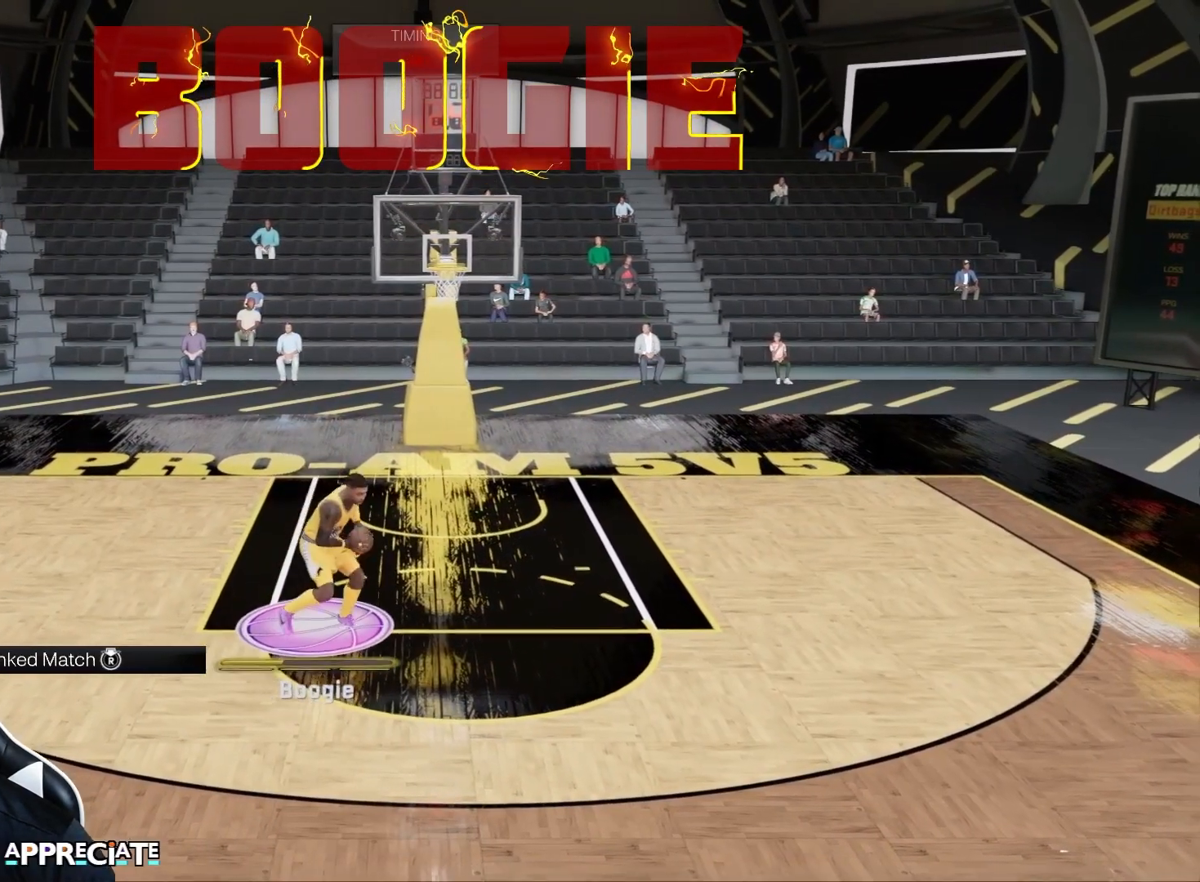
{"buttons": [], "left_stick": "down-left", "right_stick": "center", "events": [[67, "R2", "up"], [67, "left_stick", "down-left"]]}
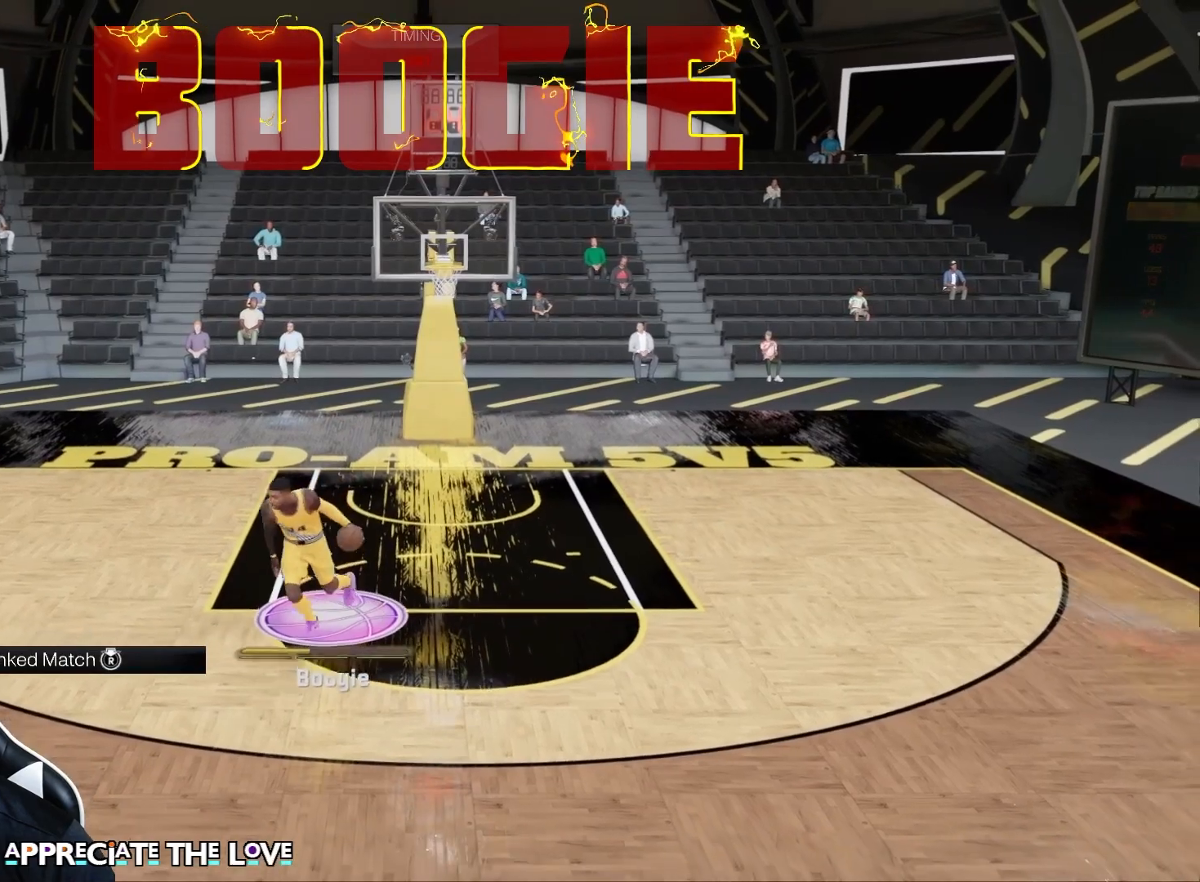
{"buttons": [], "left_stick": "down-left", "right_stick": "center", "events": []}
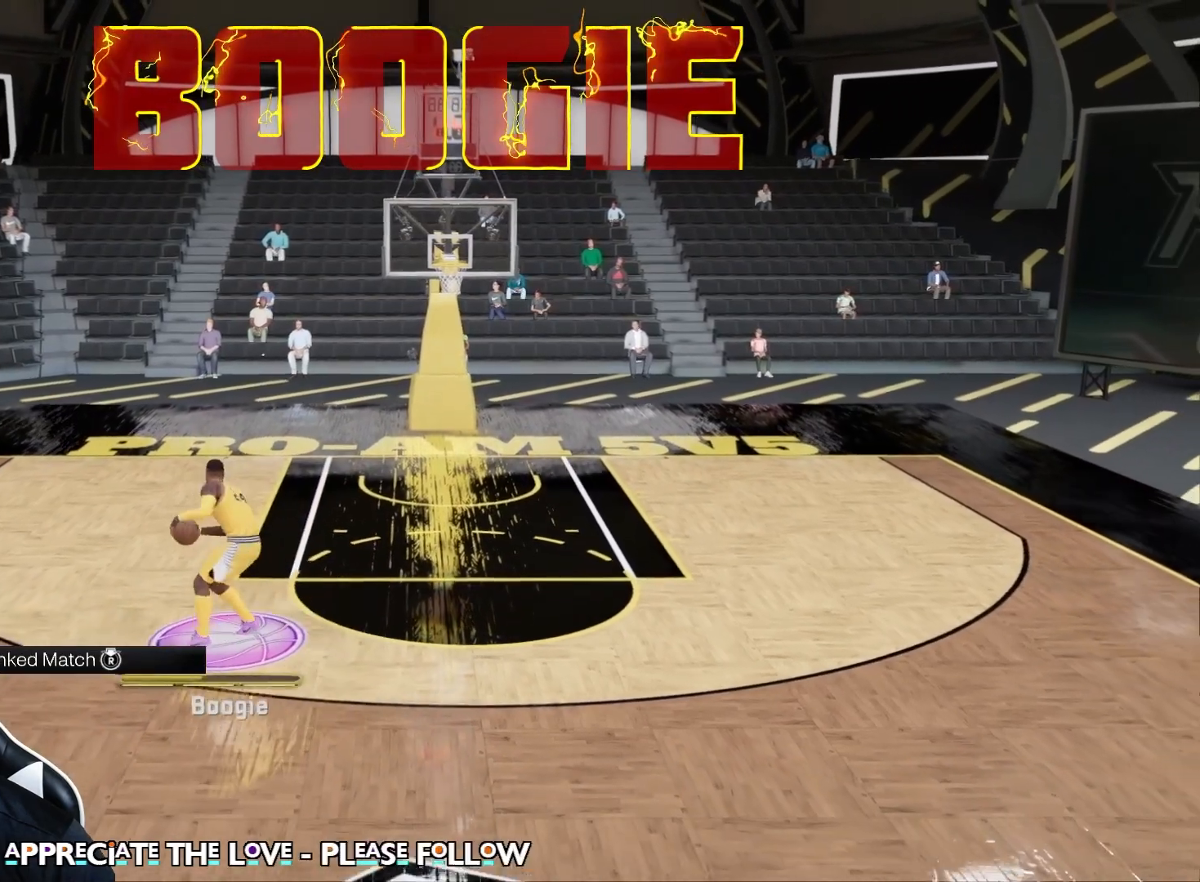
{"buttons": [], "left_stick": "down-left", "right_stick": "center", "events": []}
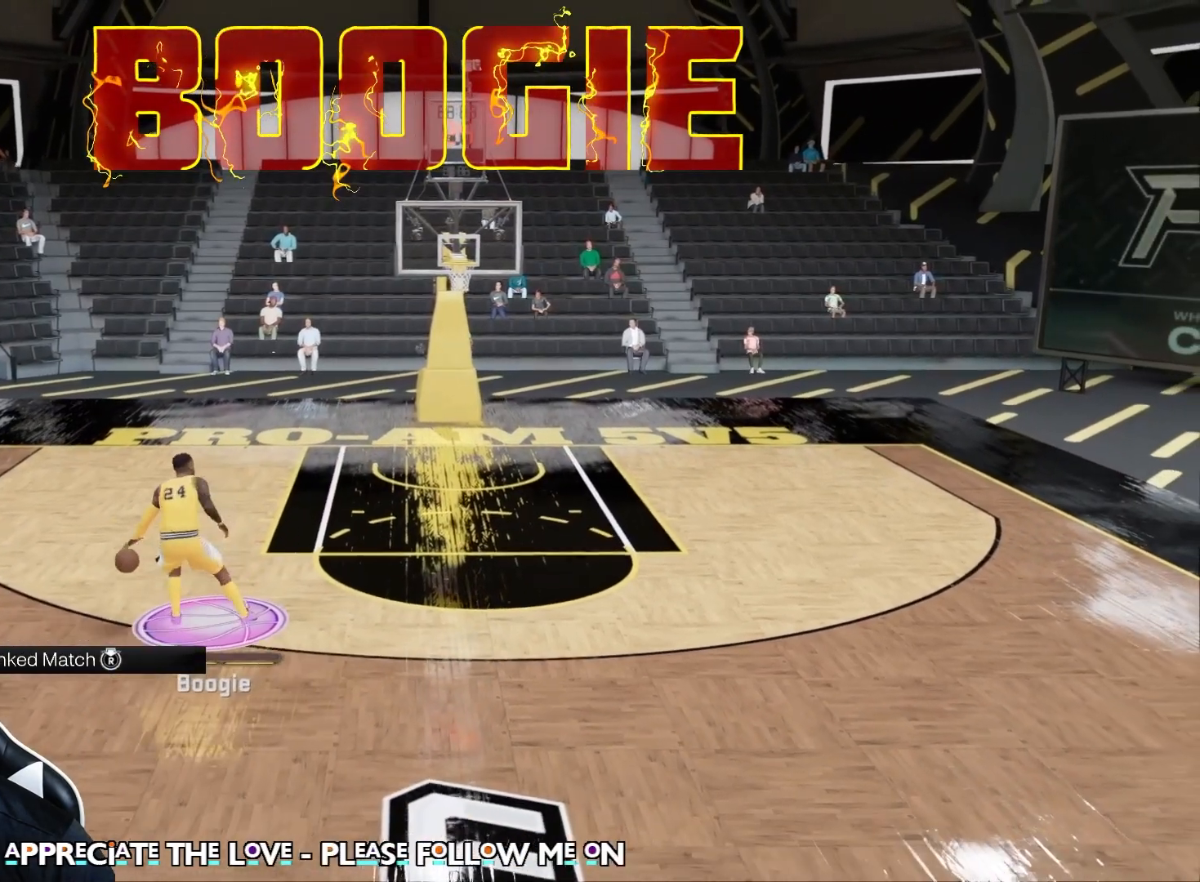
{"buttons": [], "left_stick": "left", "right_stick": "center", "events": [[167, "left_stick", "left"]]}
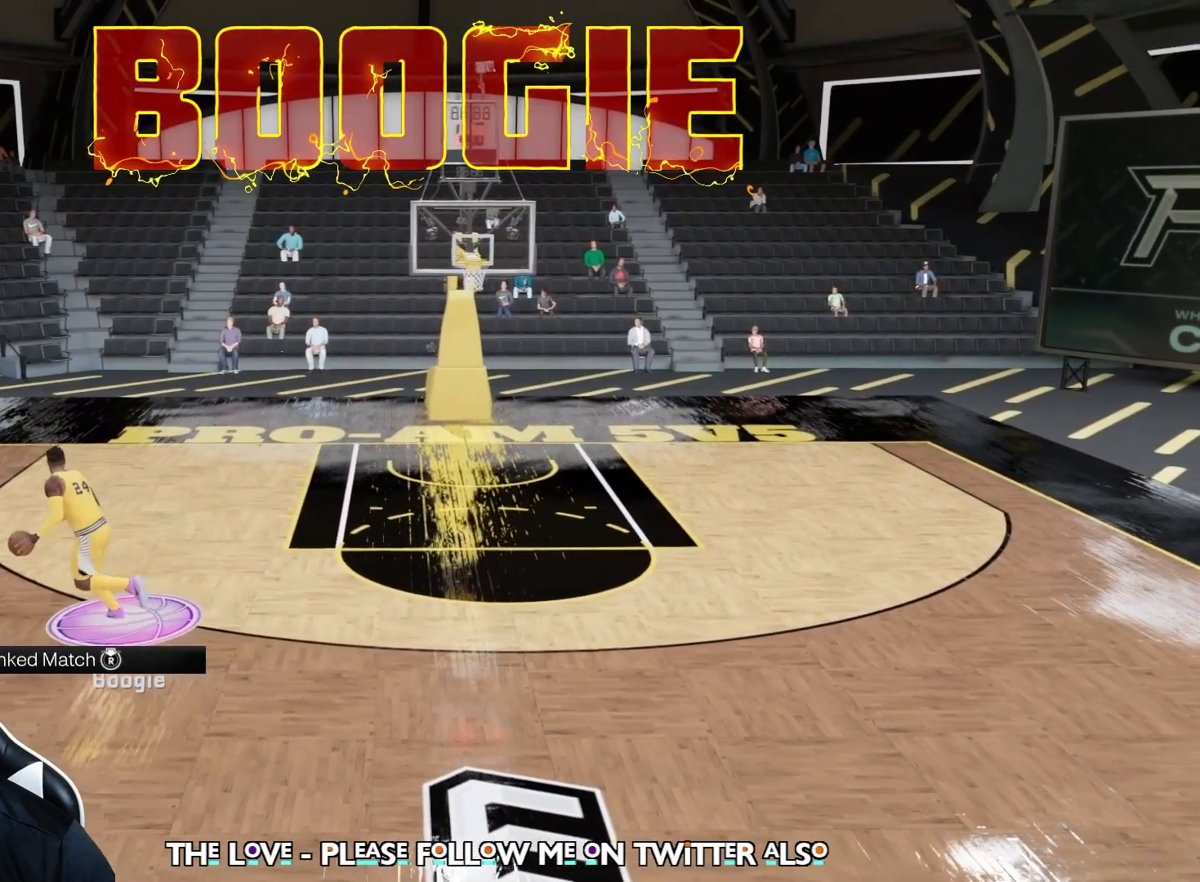
{"buttons": [], "left_stick": "center", "right_stick": "center", "events": [[317, "left_stick", "center"]]}
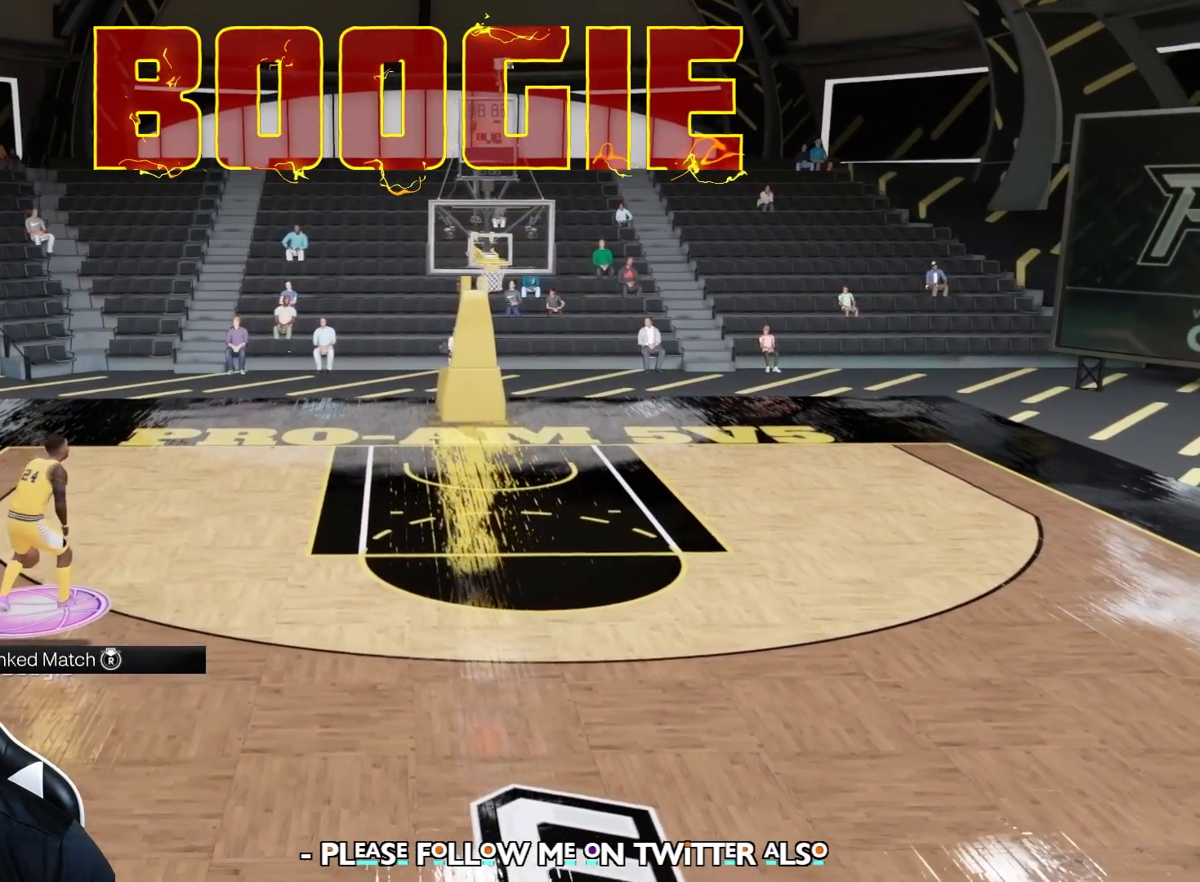
{"buttons": [], "left_stick": "center", "right_stick": "left", "events": [[217, "right_stick", "right"], [400, "right_stick", "left"]]}
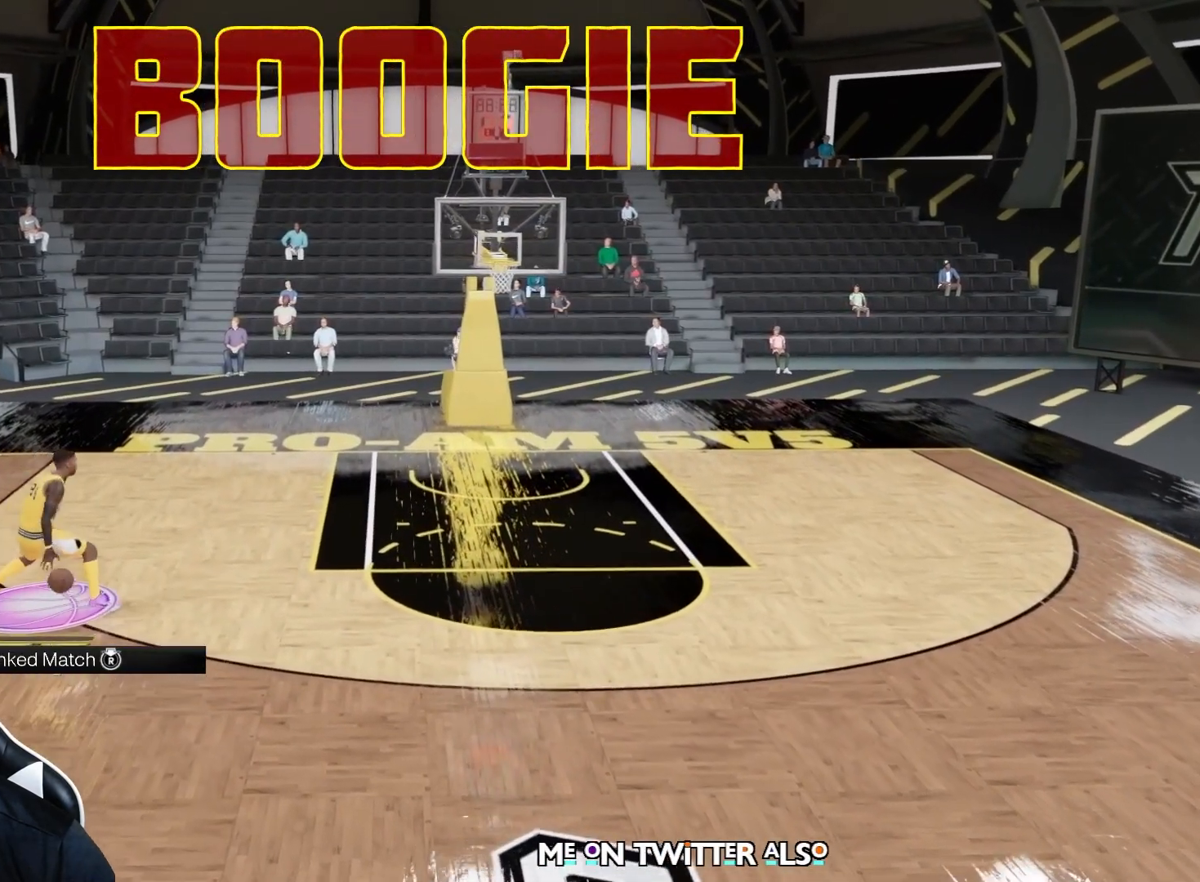
{"buttons": ["R2"], "left_stick": "right", "right_stick": "center", "events": [[33, "right_stick", "center"], [233, "R2", "down"], [250, "left_stick", "right"]]}
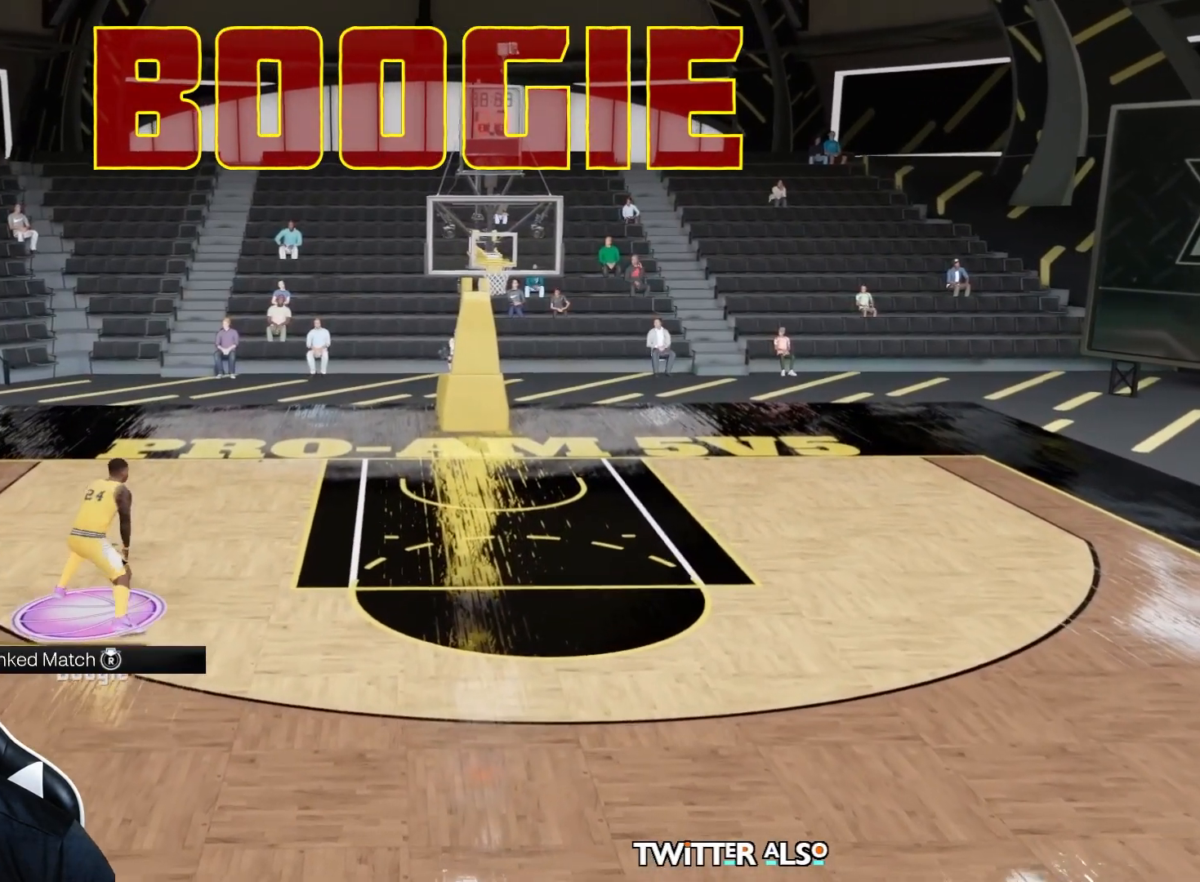
{"buttons": ["R2"], "left_stick": "right", "right_stick": "center", "events": []}
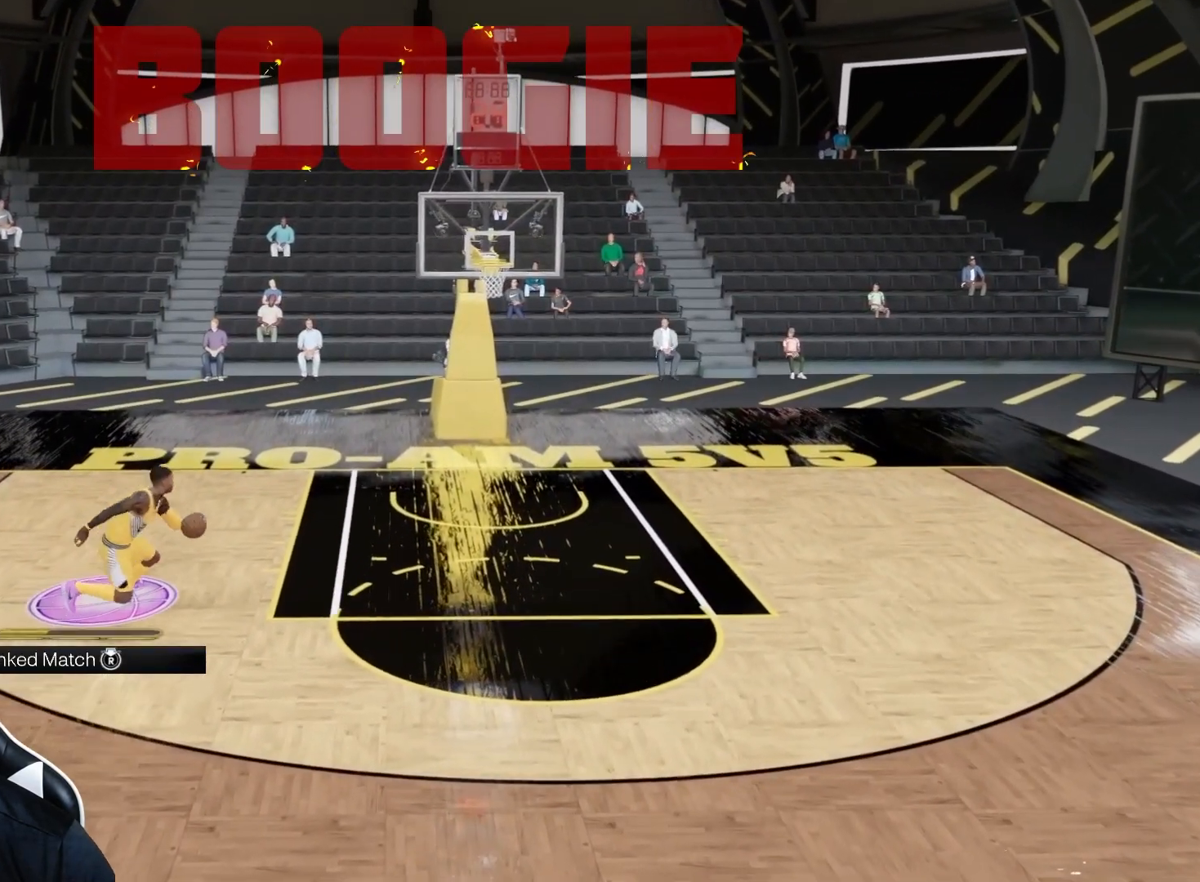
{"buttons": ["R2"], "left_stick": "right", "right_stick": "center", "events": []}
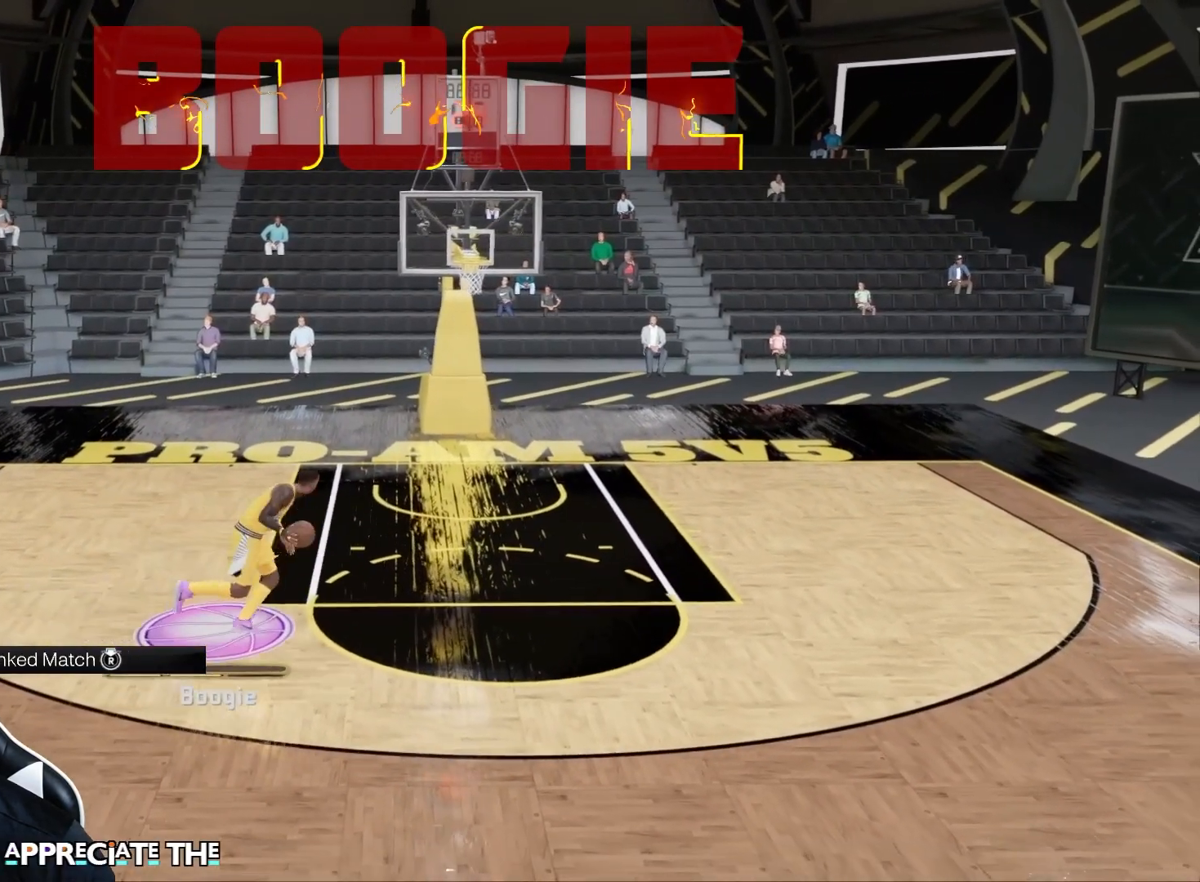
{"buttons": ["R2"], "left_stick": "up-right", "right_stick": "center", "events": [[333, "left_stick", "up-right"]]}